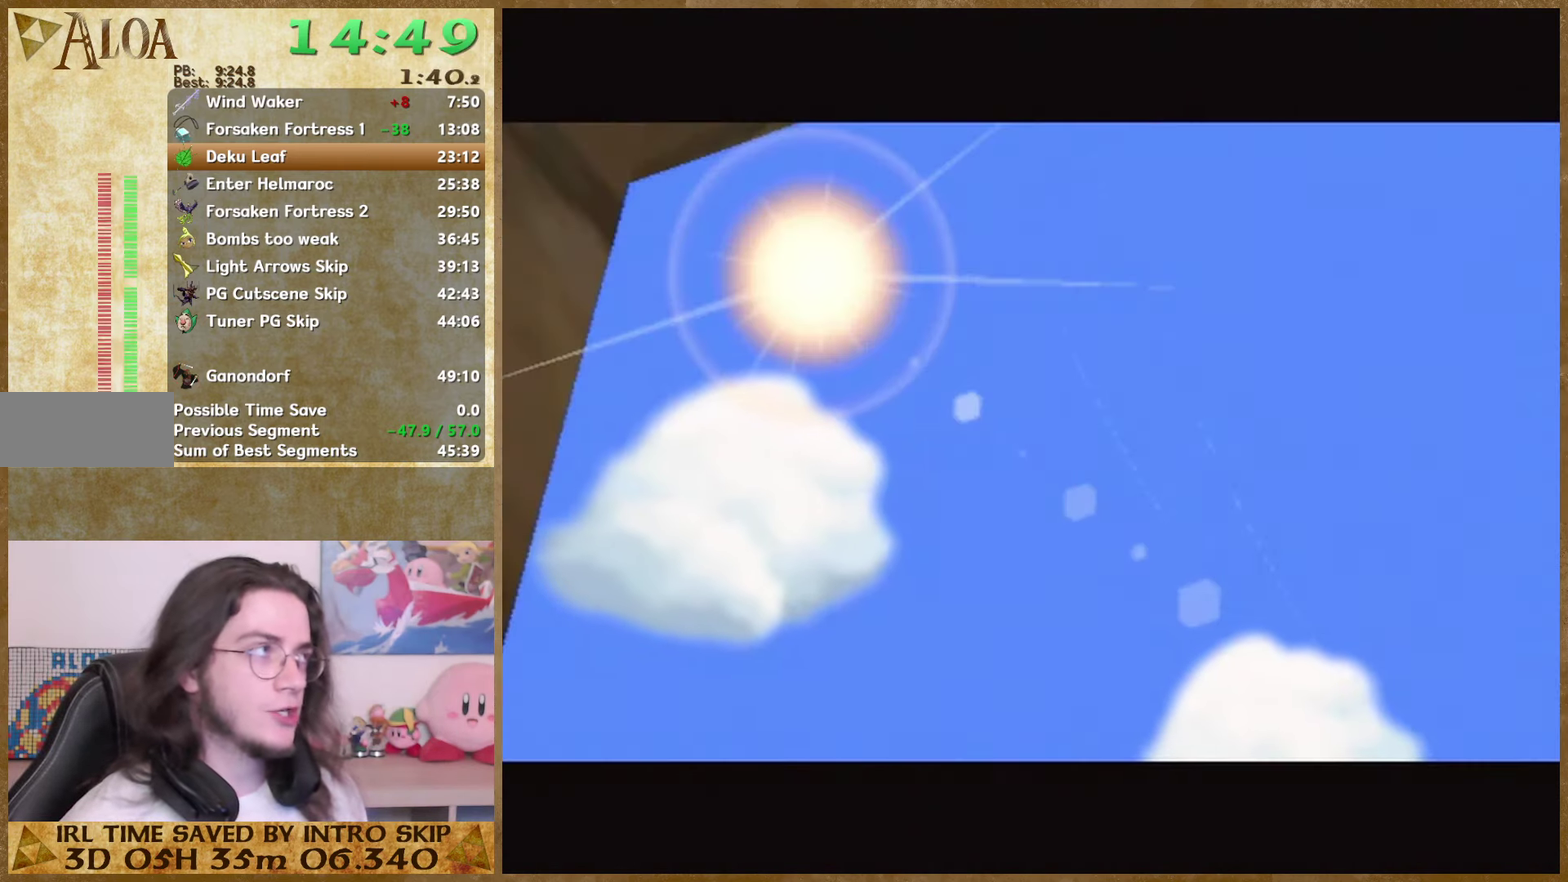
Gameplay with a controller (Nintendo layout); each line is a JSON object with the inputs held at the frame after it. "events" lists button and stick changes between this image and that frame as [ms after this image, input, new state], when the widget could be followed in between. Not read: L3 R3.
{"buttons": ["A"], "left_stick": "center", "right_stick": "center", "events": [[33, "B", "up"], [100, "B", "down"], [200, "A", "down"], [200, "B", "up"], [266, "A", "up"], [266, "B", "down"], [333, "B", "up"], [400, "B", "down"], [500, "A", "down"], [500, "B", "up"]]}
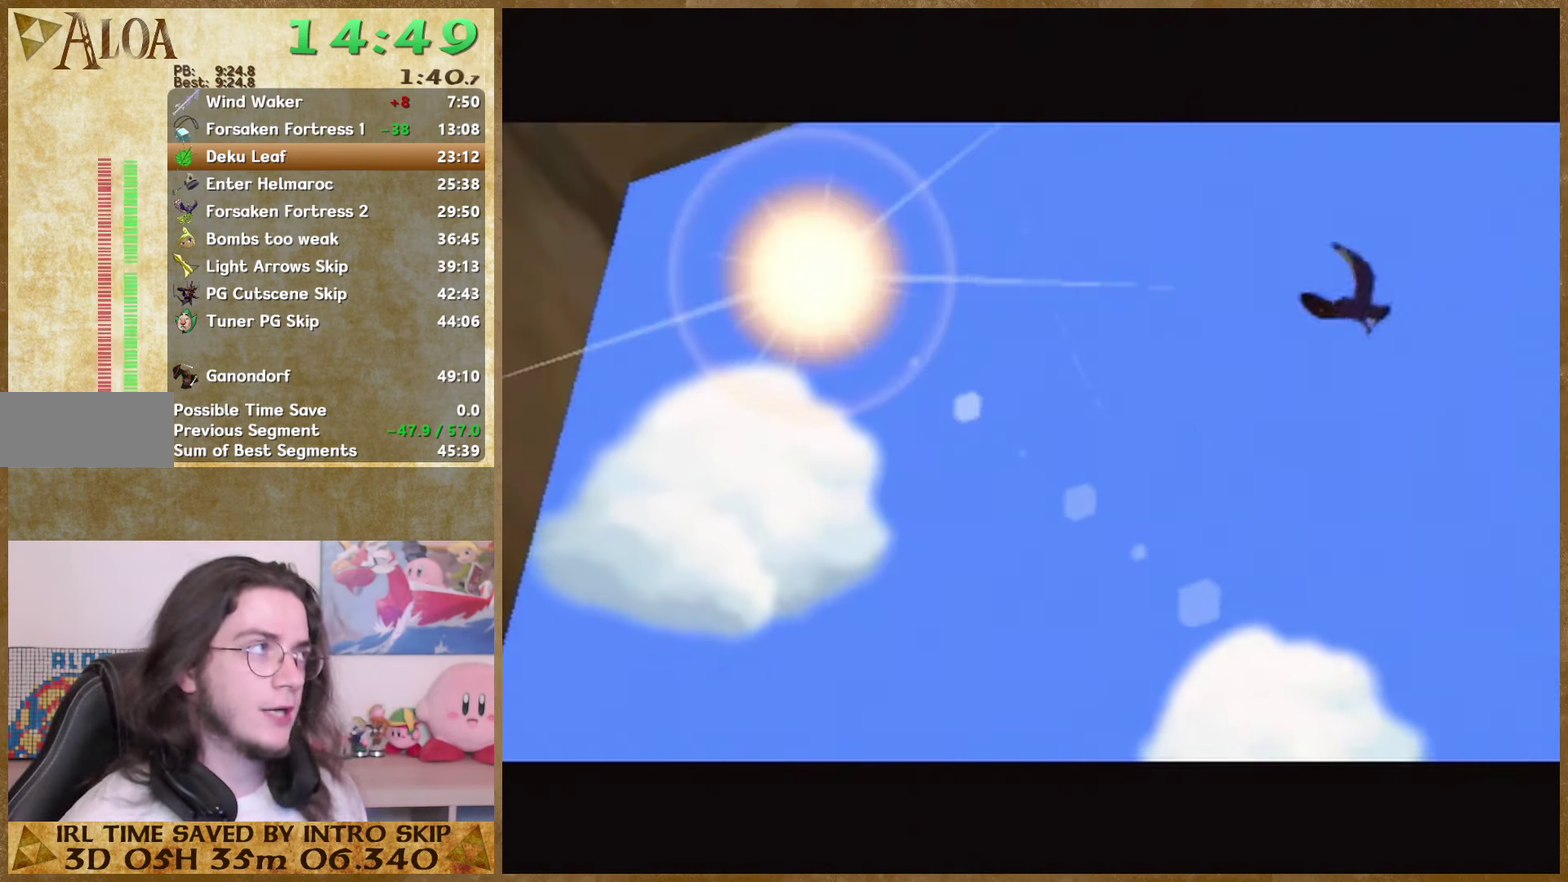
{"buttons": ["A"], "left_stick": "center", "right_stick": "center", "events": [[66, "A", "up"], [66, "B", "down"], [133, "A", "down"], [133, "B", "up"], [200, "B", "down"], [300, "B", "up"], [367, "A", "up"], [367, "B", "down"], [434, "A", "down"], [434, "B", "up"]]}
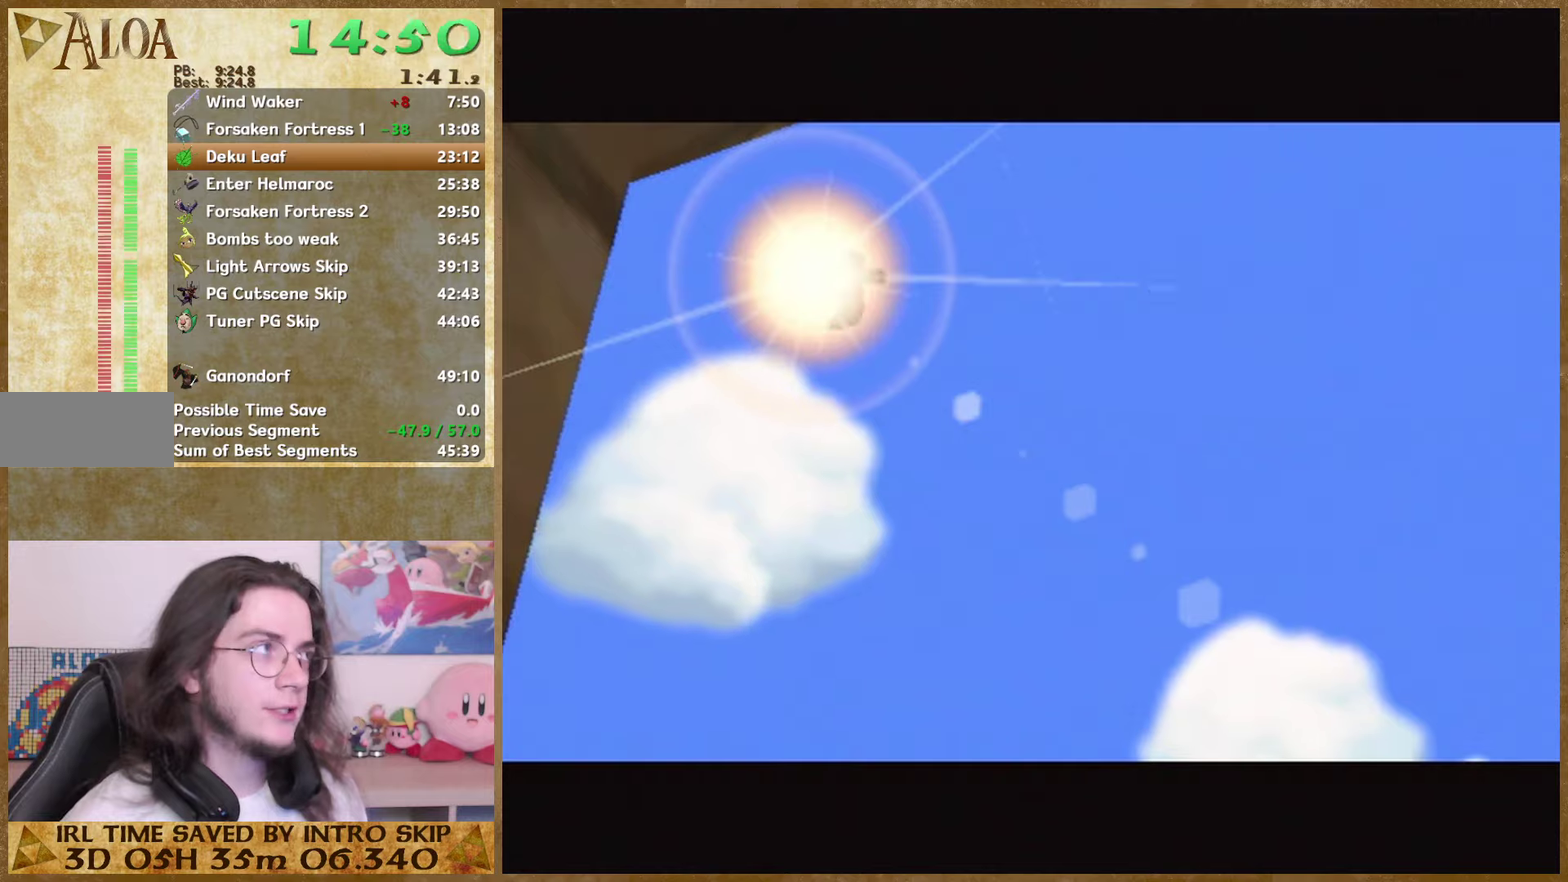
{"buttons": ["B"], "left_stick": "center", "right_stick": "center", "events": [[34, "A", "up"], [34, "B", "down"], [100, "A", "down"], [100, "B", "up"], [167, "A", "up"], [167, "B", "down"], [367, "A", "down"], [367, "B", "up"], [467, "A", "up"], [467, "B", "down"]]}
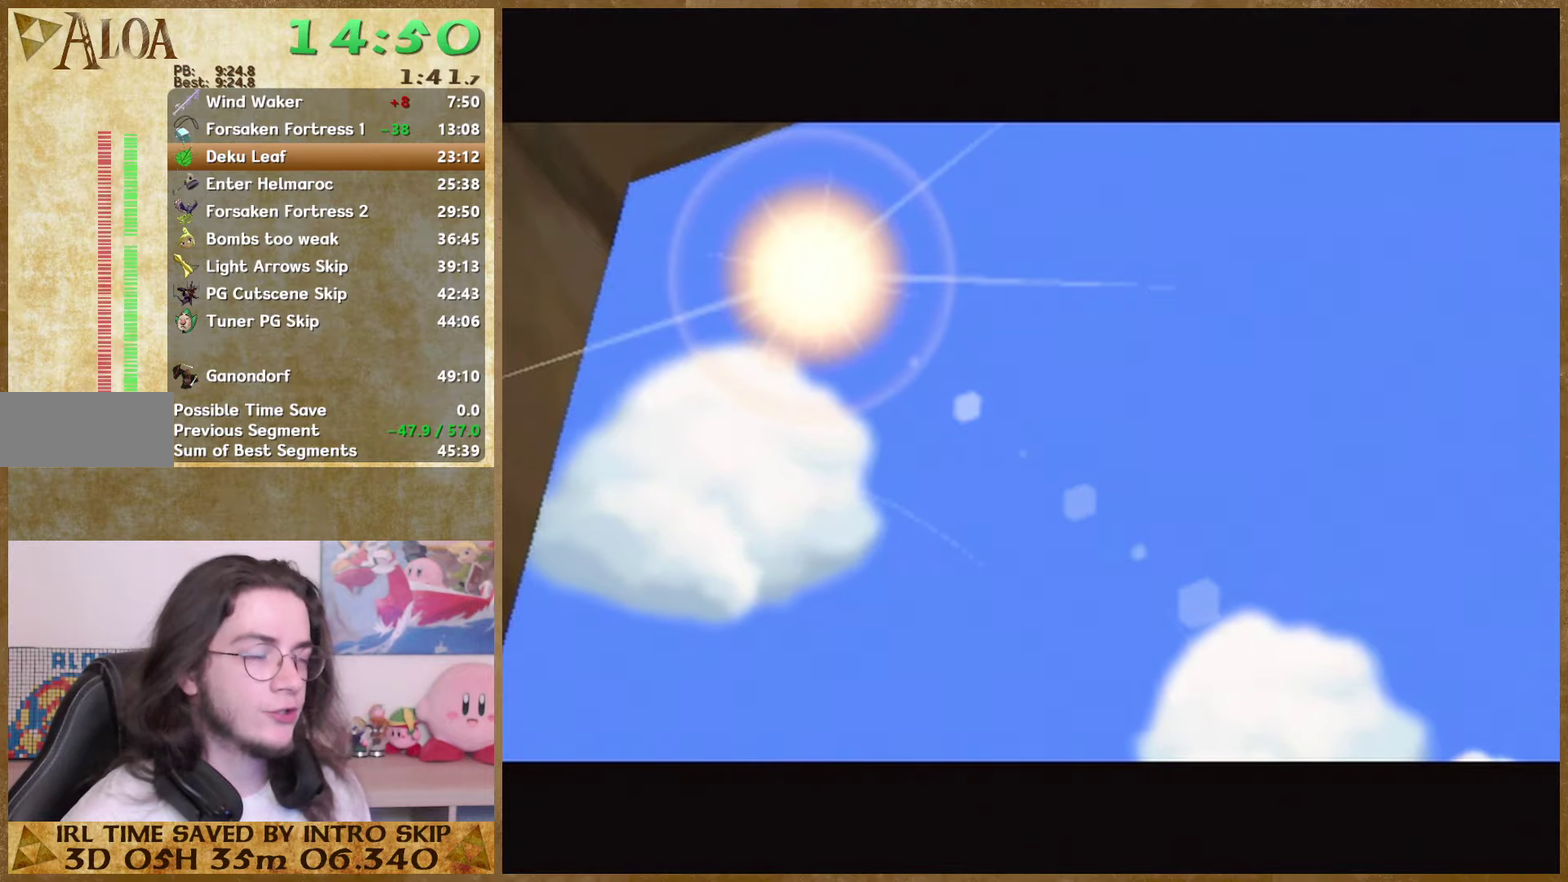
{"buttons": ["A"], "left_stick": "center", "right_stick": "center", "events": [[34, "B", "up"], [100, "B", "down"], [200, "A", "down"], [200, "B", "up"], [267, "A", "up"], [267, "B", "down"], [334, "A", "down"], [334, "B", "up"], [400, "A", "up"], [400, "B", "down"], [467, "B", "up"], [500, "A", "down"]]}
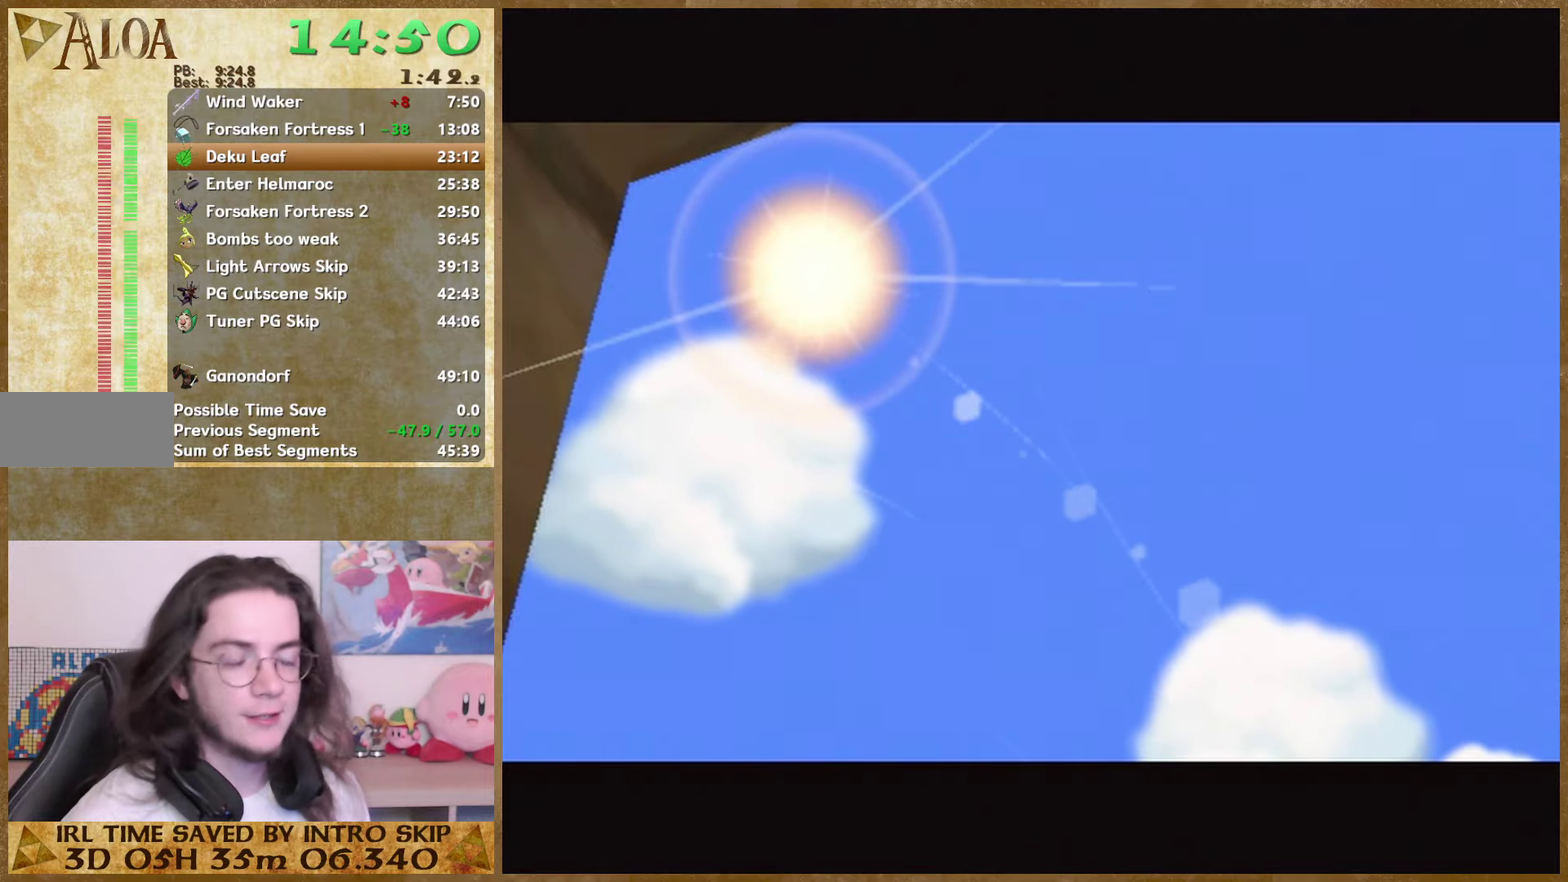
{"buttons": ["A"], "left_stick": "center", "right_stick": "center", "events": [[67, "A", "up"], [67, "B", "down"], [134, "A", "down"], [134, "B", "up"], [234, "A", "up"], [300, "A", "down"]]}
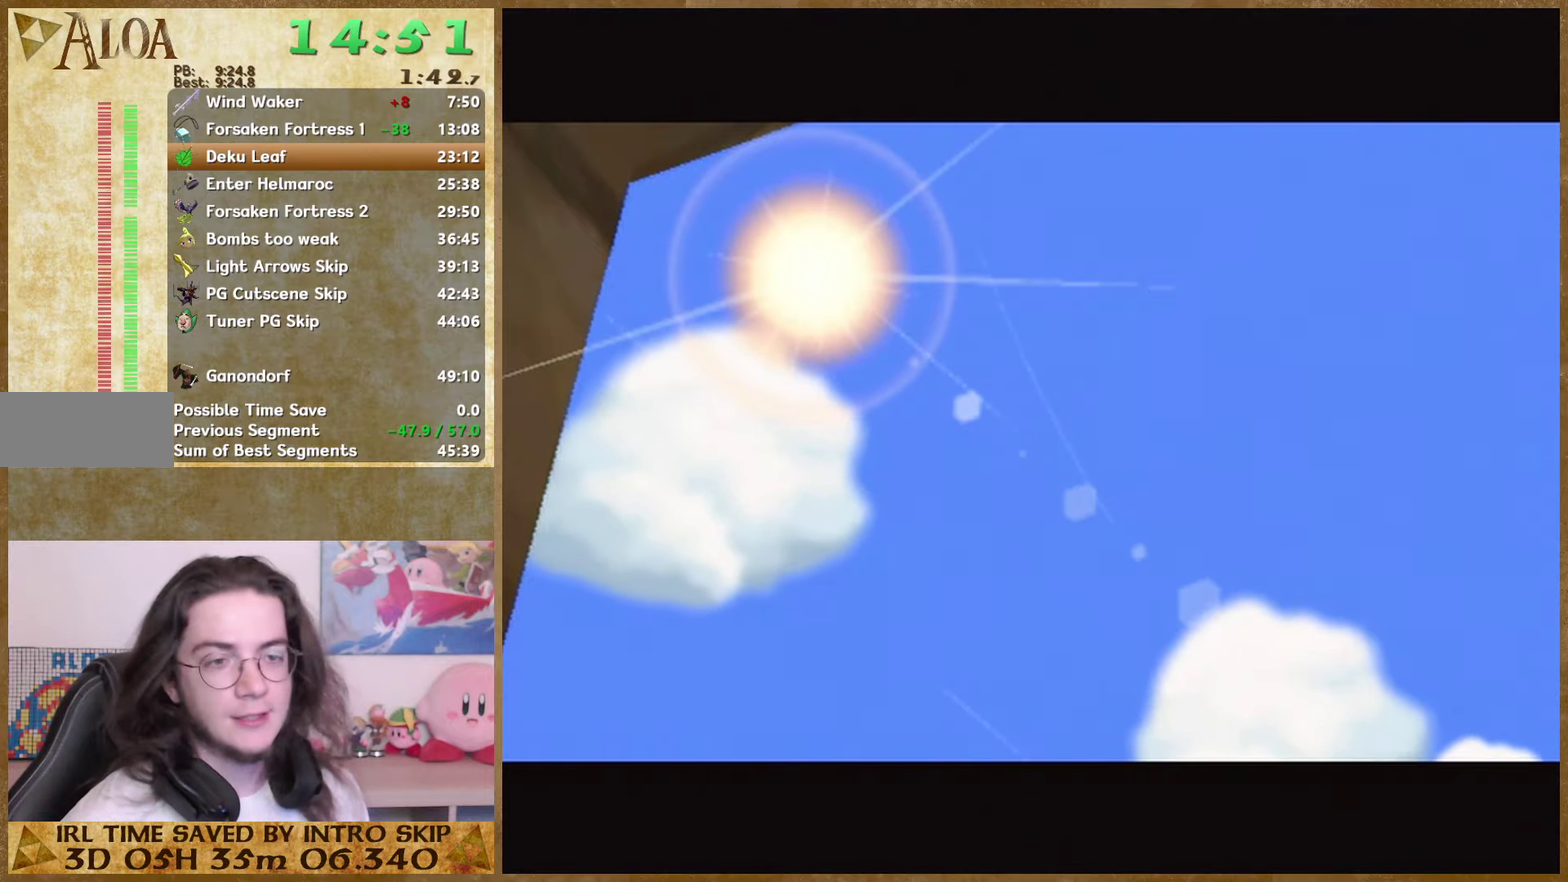
{"buttons": ["B"], "left_stick": "center", "right_stick": "center", "events": [[134, "A", "up"], [167, "B", "down"], [234, "A", "down"], [234, "B", "up"], [300, "A", "up"], [300, "B", "down"], [367, "A", "down"], [367, "B", "up"], [467, "A", "up"], [467, "B", "down"]]}
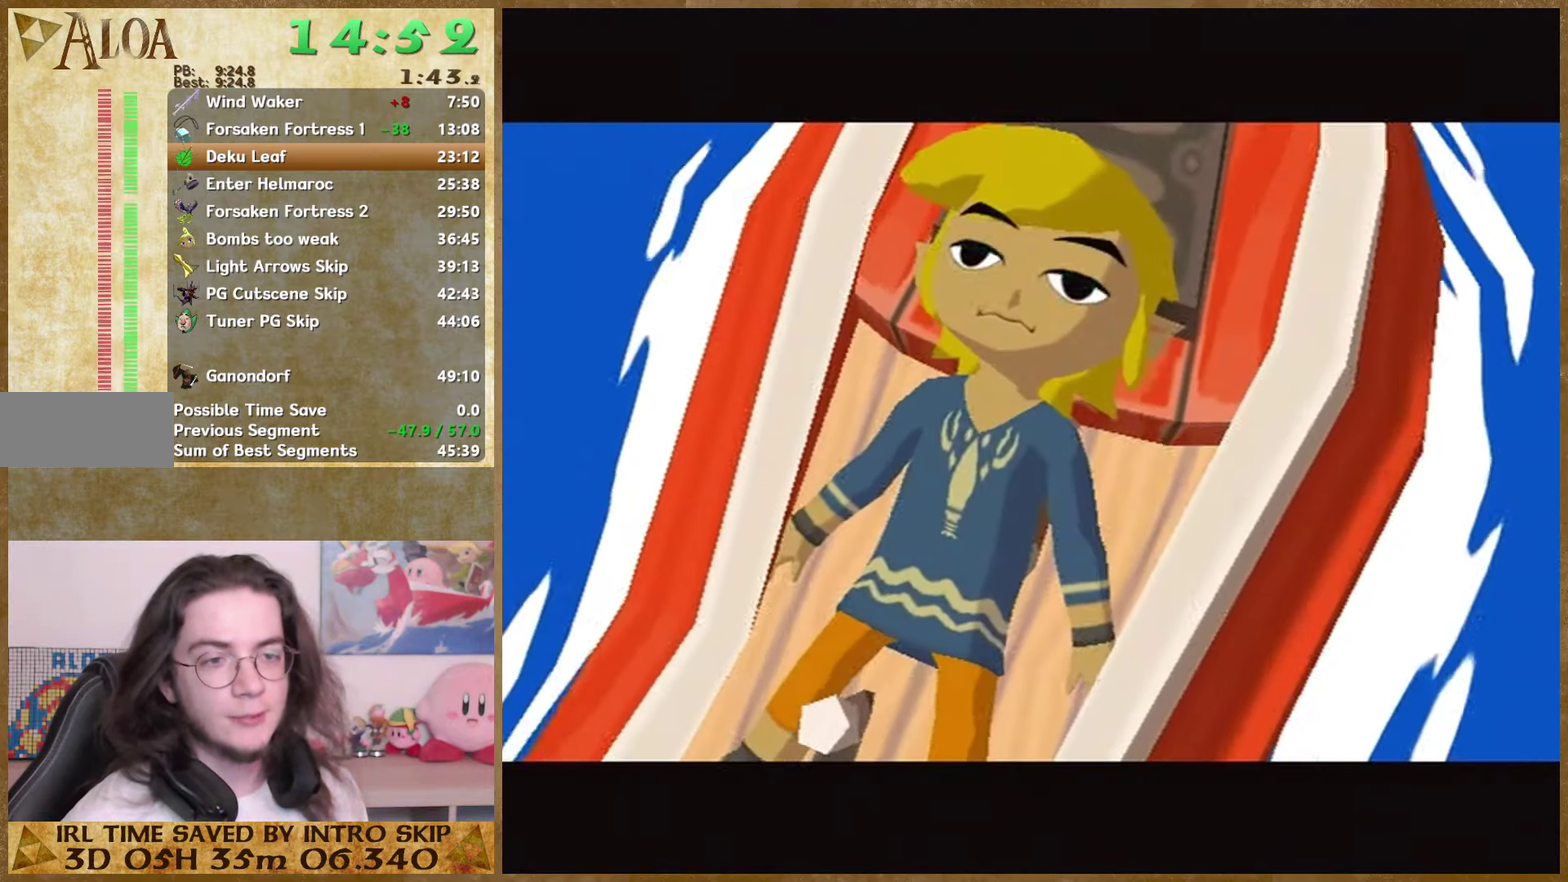
{"buttons": [], "left_stick": "center", "right_stick": "center"}
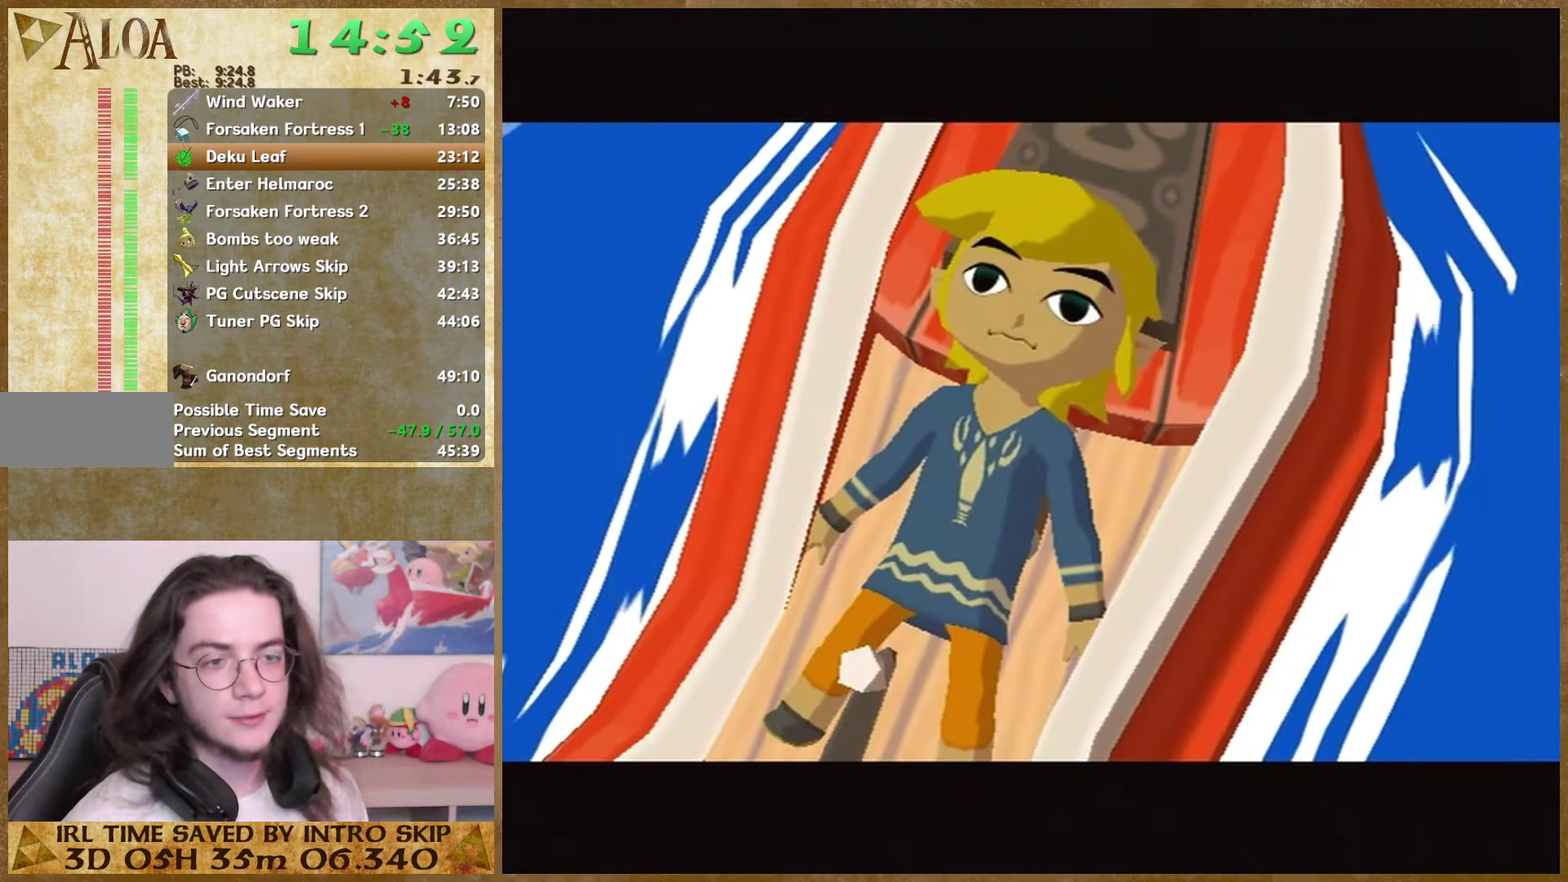
{"buttons": ["B"], "left_stick": "center", "right_stick": "center"}
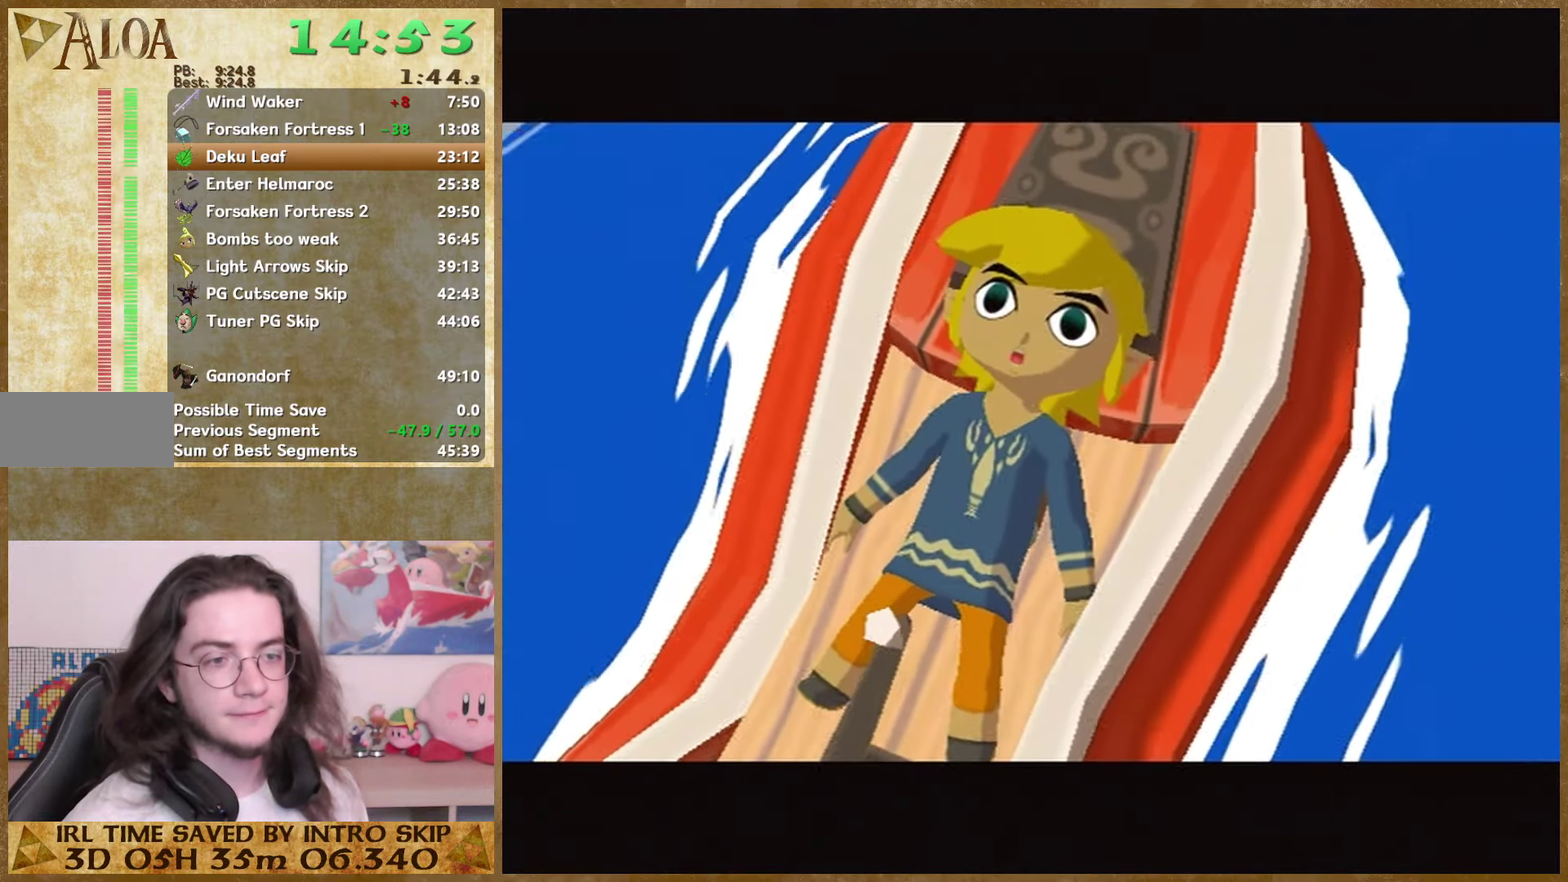
{"buttons": ["B"], "left_stick": "center", "right_stick": "center", "events": [[67, "B", "up"], [167, "B", "down"], [234, "A", "down"], [234, "B", "up"], [300, "A", "up"], [467, "B", "down"]]}
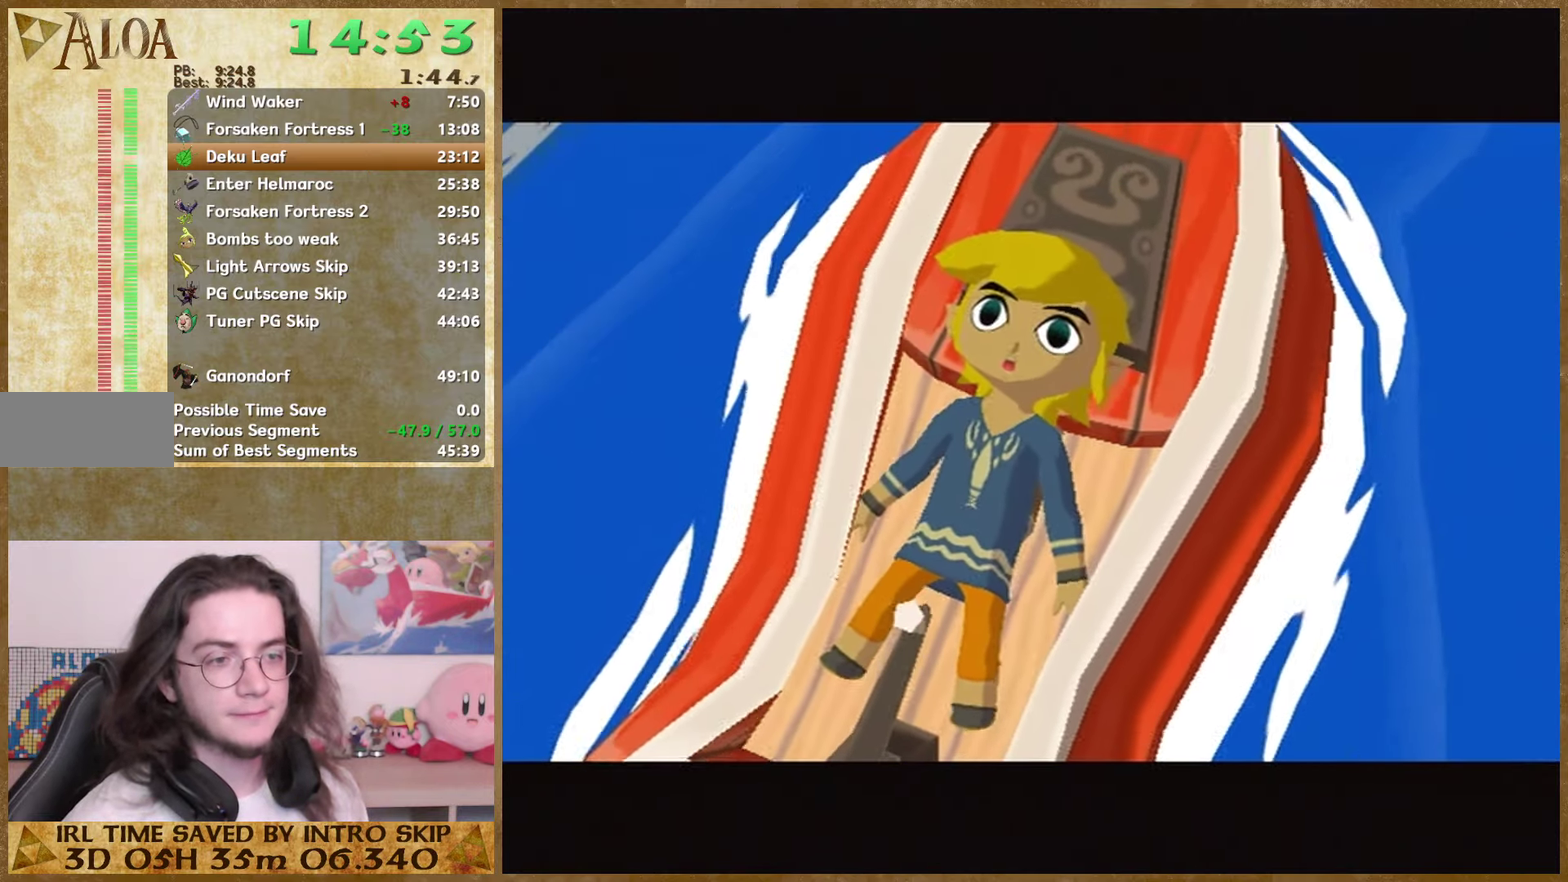
{"buttons": ["A"], "left_stick": "center", "right_stick": "center", "events": [[34, "B", "up"], [100, "B", "down"], [167, "A", "down"], [167, "B", "up"], [234, "A", "up"], [234, "B", "down"], [334, "A", "down"], [334, "B", "up"], [434, "A", "up"], [434, "B", "down"], [500, "A", "down"], [500, "B", "up"]]}